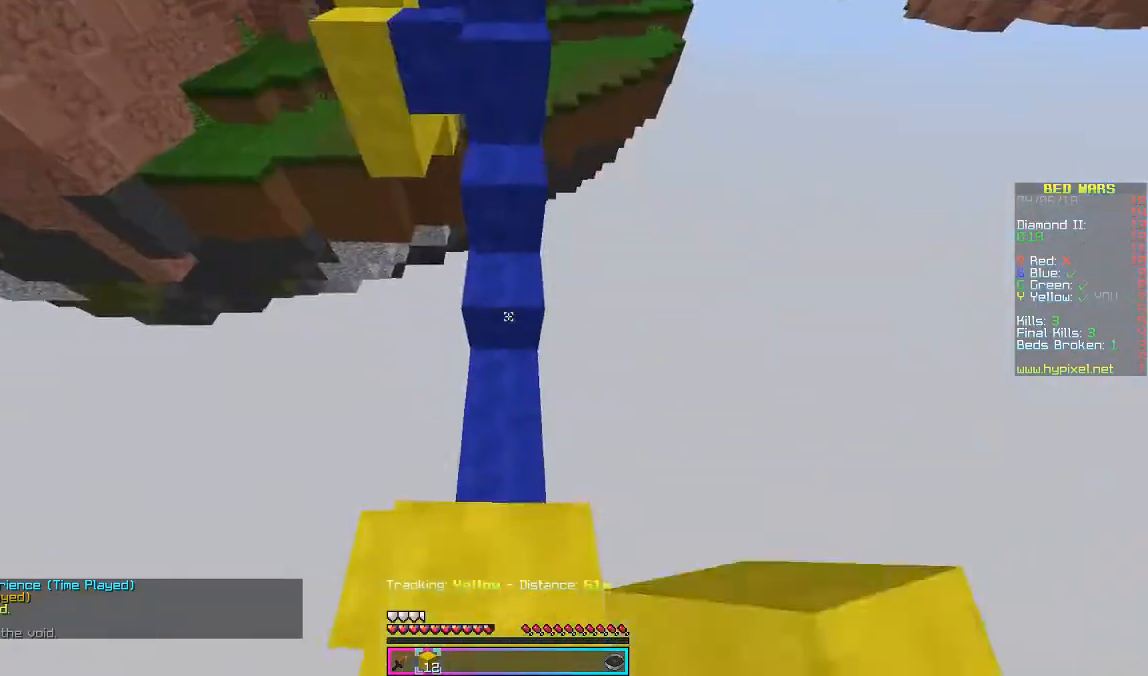
Gameplay with keyboard and mouse; each line is a JSON object with the keys and mouse buttons held at the frame after it. "events" lists presses ("down") and releases ("up") of "a", "d", "s", "w", "mouse_left" and "mouse_right" between this image and that frame as [ms after this image, input, new state], when the widget could be followed in between. "mouse_left", "mouse_right" = the "left", "right" buttons of the "mouse" list. No other keys are recorded. Fast repeated clicks can show as one long hold. Mouse movement is not recorded.
{"keys": ["w"], "mouse": [], "events": [[300, "mouse_right", "down"], [400, "mouse_right", "up"]]}
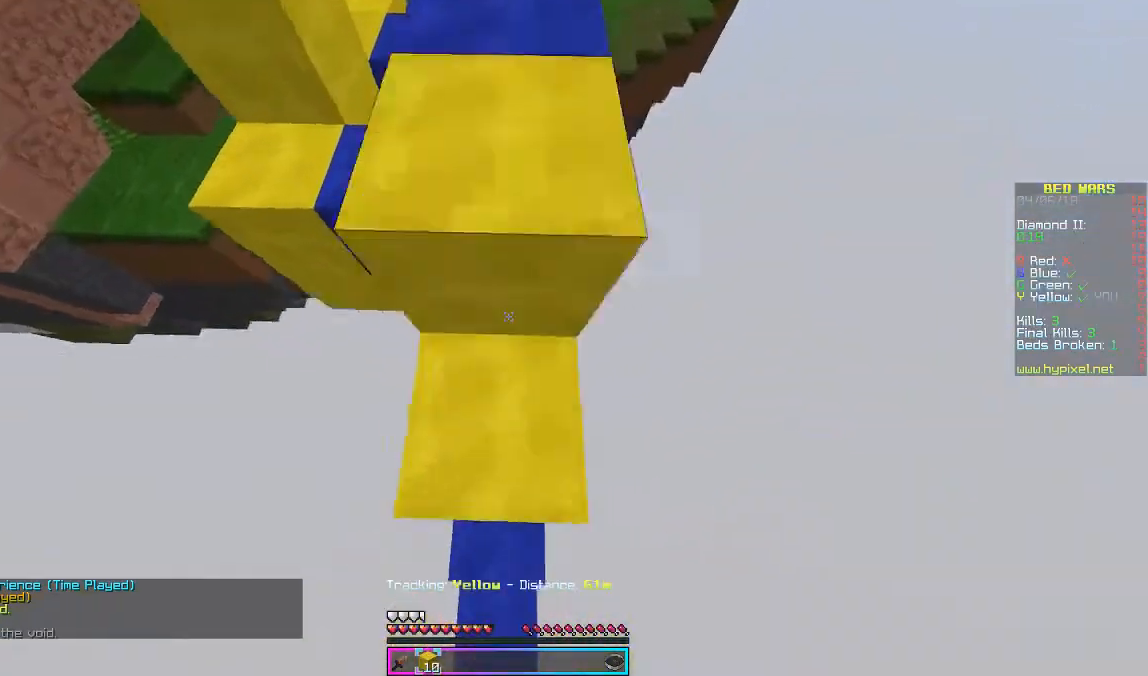
{"keys": ["w"], "mouse": [], "events": [[133, "mouse_right", "down"], [167, "mouse_right", "up"], [200, "mouse_right", "down"], [267, "mouse_right", "up"], [400, "mouse_right", "down"], [467, "mouse_right", "up"]]}
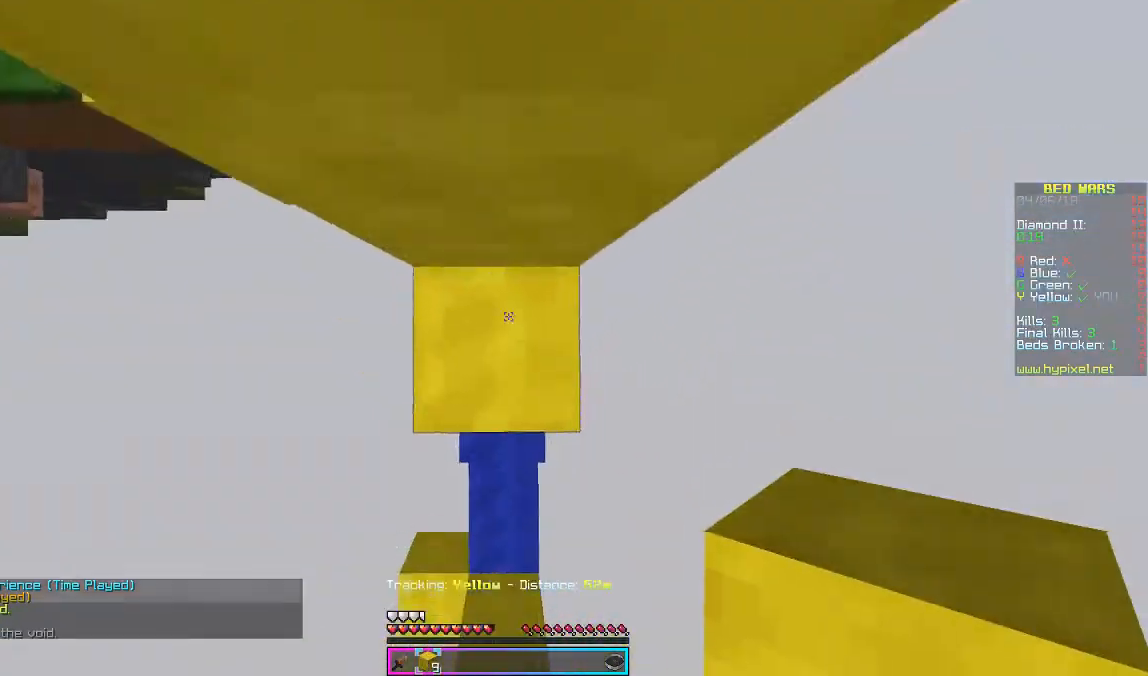
{"keys": ["w"], "mouse": [], "events": [[167, "mouse_right", "down"], [200, "mouse_right", "up"], [333, "mouse_right", "down"], [367, "mouse_right", "up"], [400, "mouse_right", "down"], [467, "mouse_right", "up"]]}
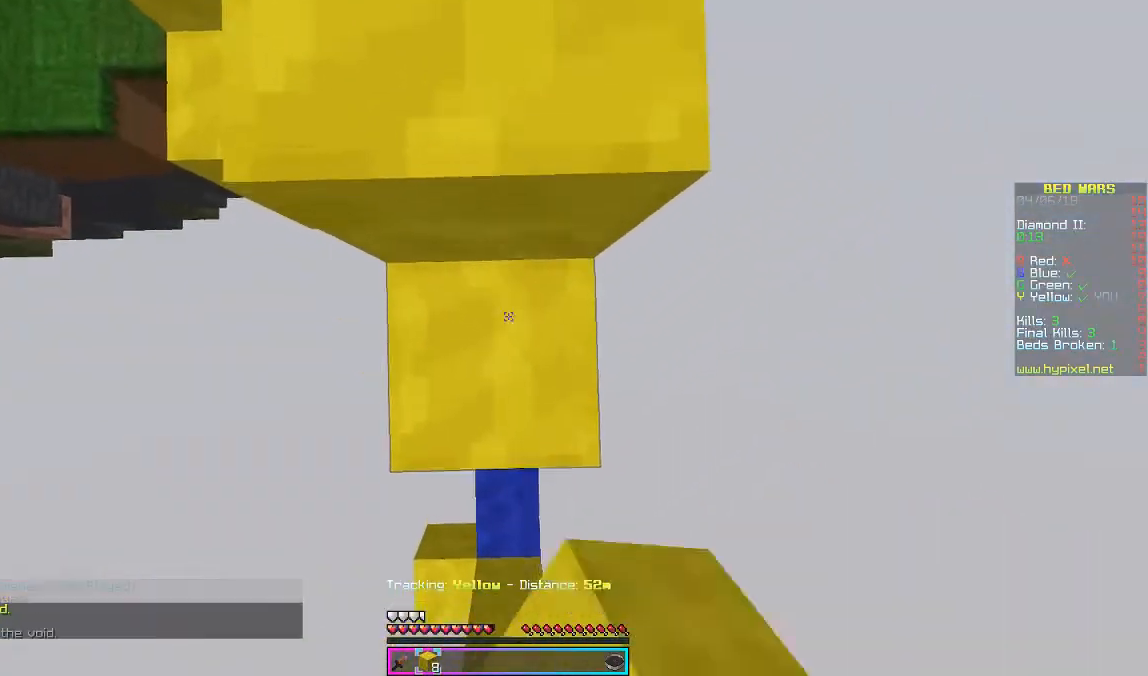
{"keys": ["w"], "mouse": [], "events": []}
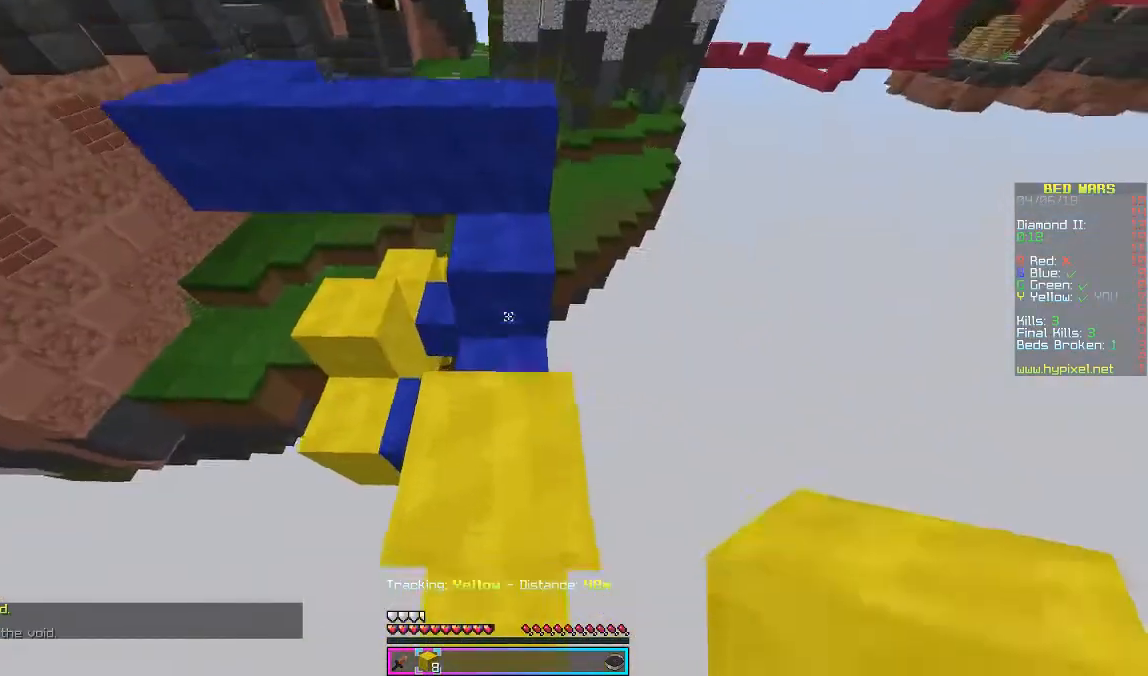
{"keys": ["a", "w"], "mouse": [], "events": [[367, "a", "down"], [467, "mouse_right", "down"], [500, "mouse_right", "up"]]}
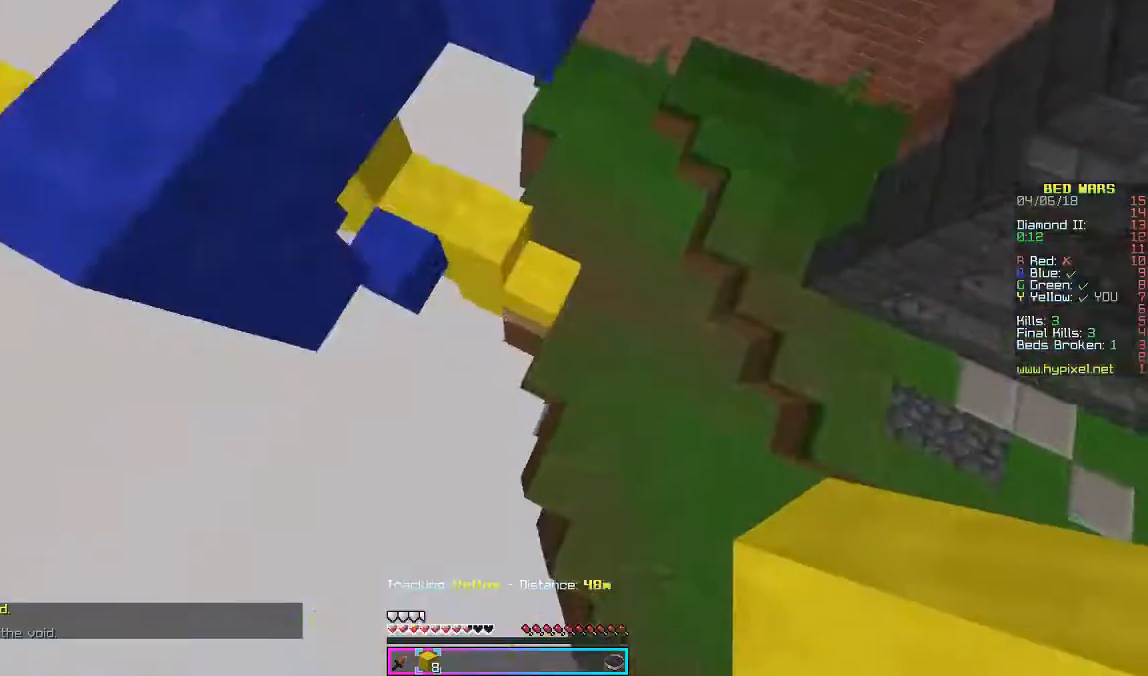
{"keys": ["w"], "mouse": [], "events": [[67, "a", "up"], [267, "mouse_right", "down"], [333, "mouse_right", "up"], [367, "mouse_right", "down"], [467, "mouse_right", "up"]]}
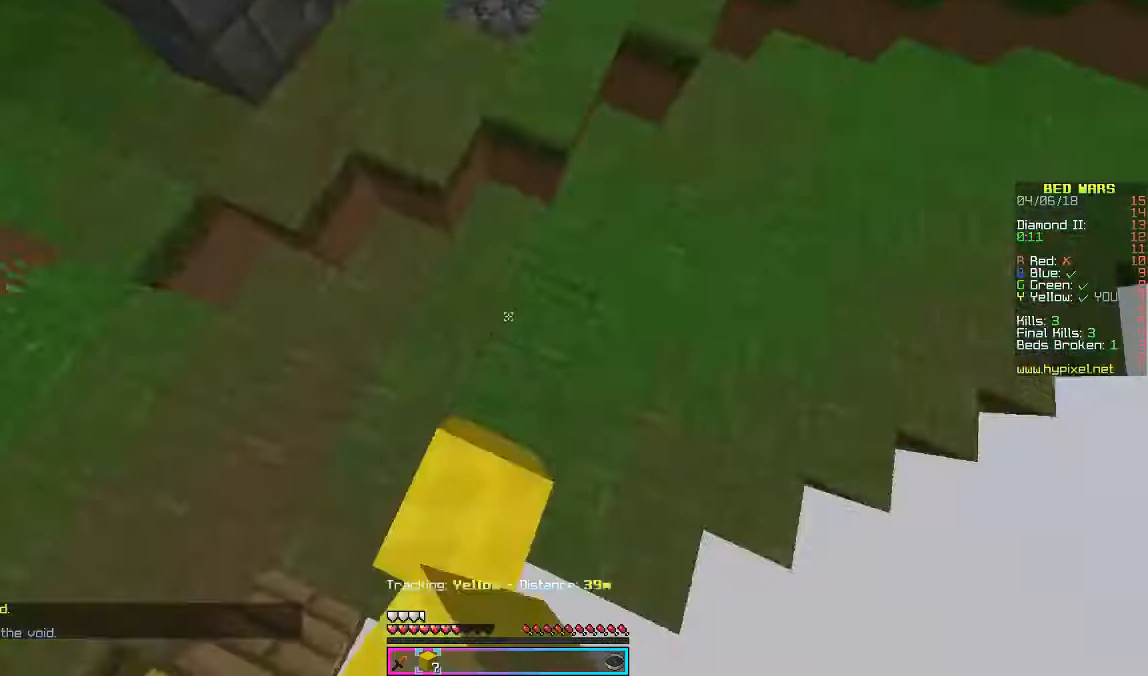
{"keys": ["w"], "mouse": [], "events": []}
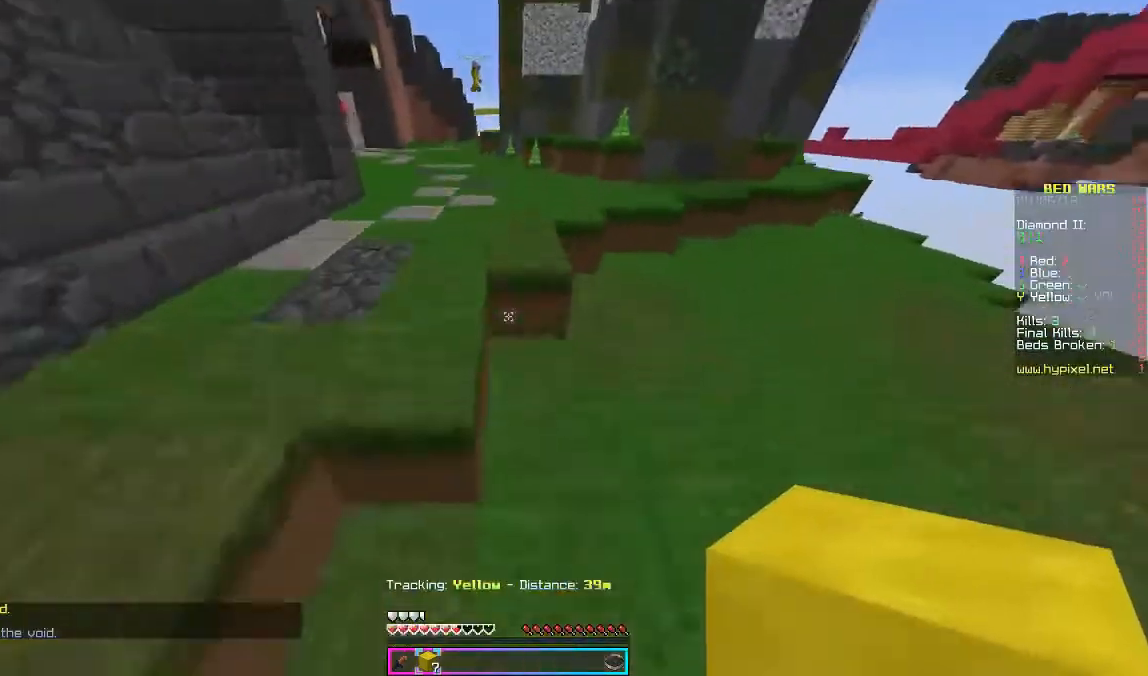
{"keys": ["w"], "mouse": [], "events": [[133, "a", "down"], [433, "a", "up"]]}
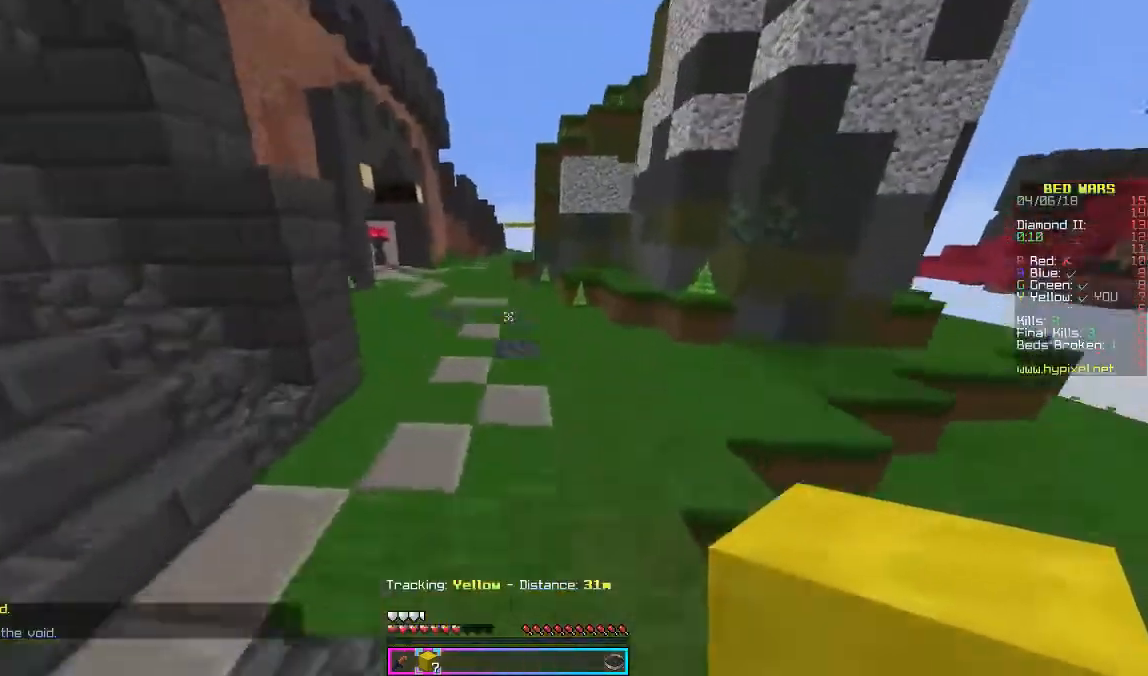
{"keys": ["w"], "mouse": [], "events": []}
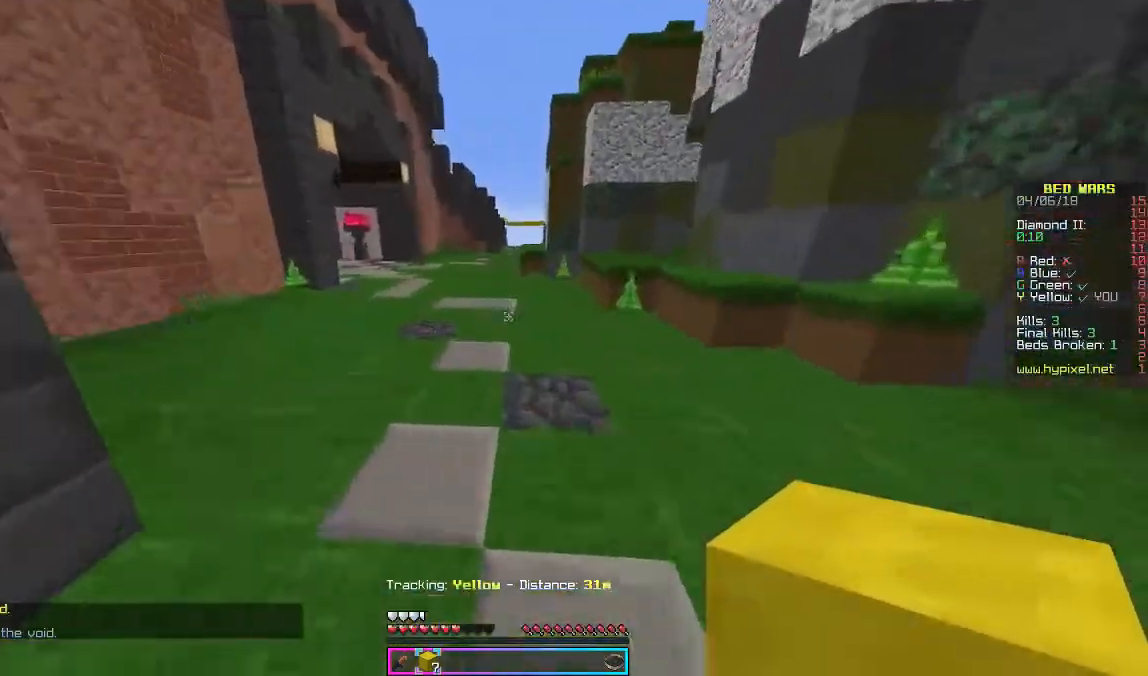
{"keys": ["w"], "mouse": [], "events": []}
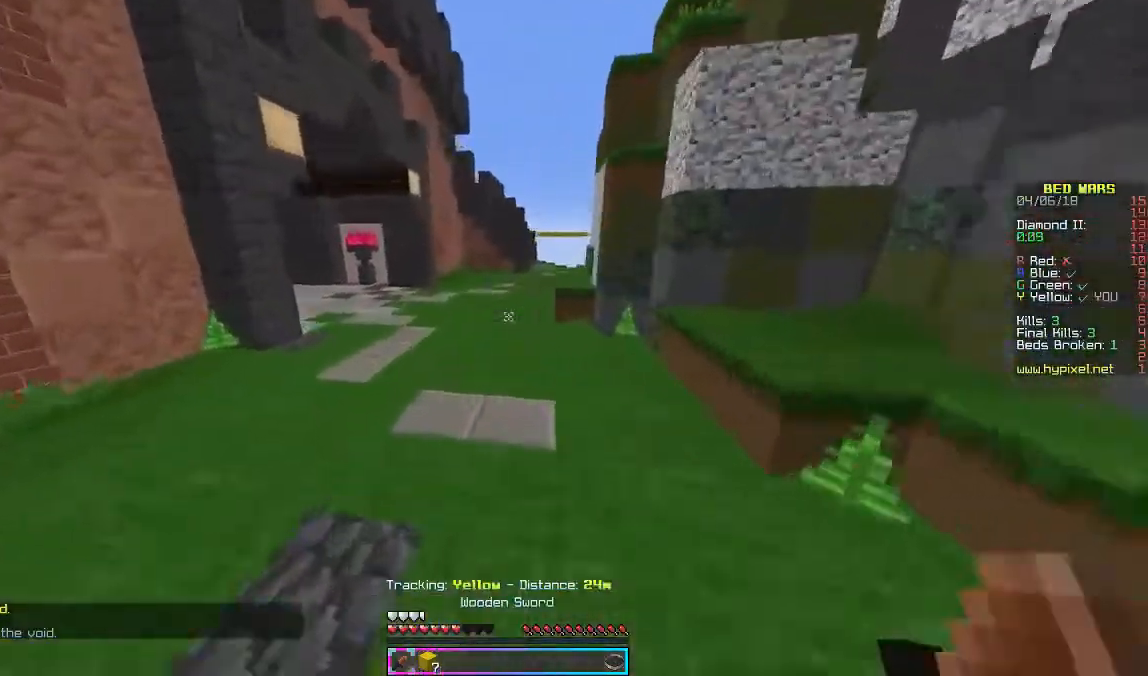
{"keys": ["w"], "mouse": [], "events": [[67, "mouse_left", "down"], [167, "mouse_left", "up"], [233, "mouse_left", "down"], [333, "mouse_left", "up"], [367, "mouse_left", "down"], [467, "mouse_left", "up"]]}
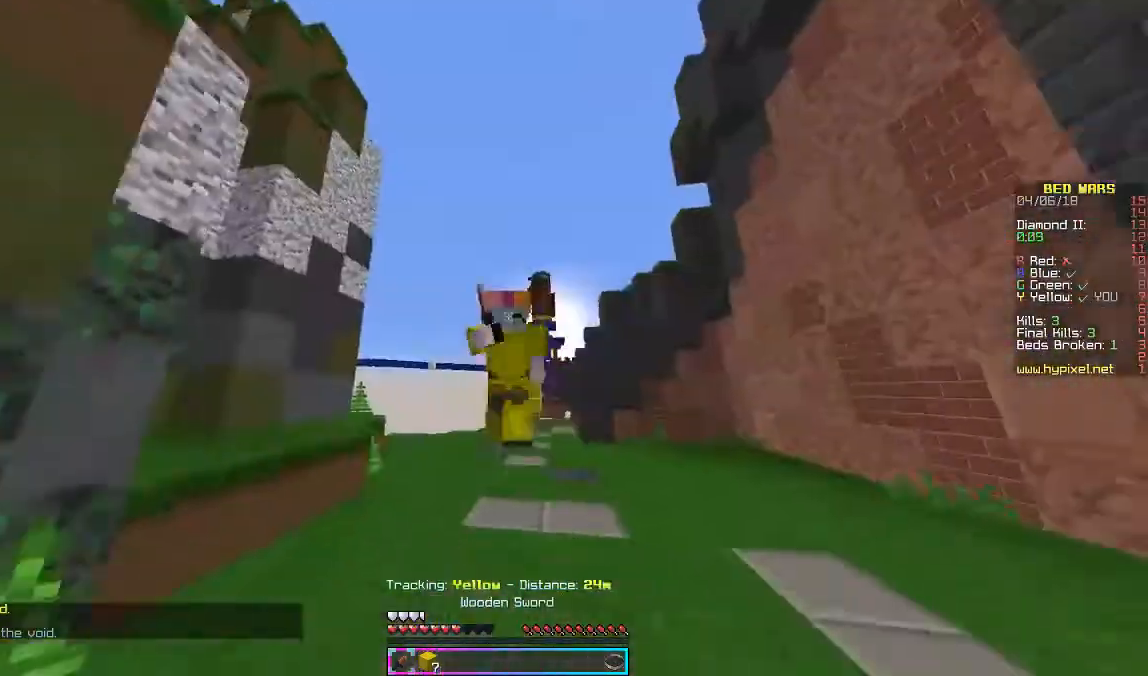
{"keys": ["w"], "mouse": [], "events": [[67, "mouse_left", "down"], [133, "mouse_left", "up"], [167, "mouse_left", "down"], [333, "mouse_left", "up"], [367, "mouse_left", "down"], [467, "mouse_left", "up"]]}
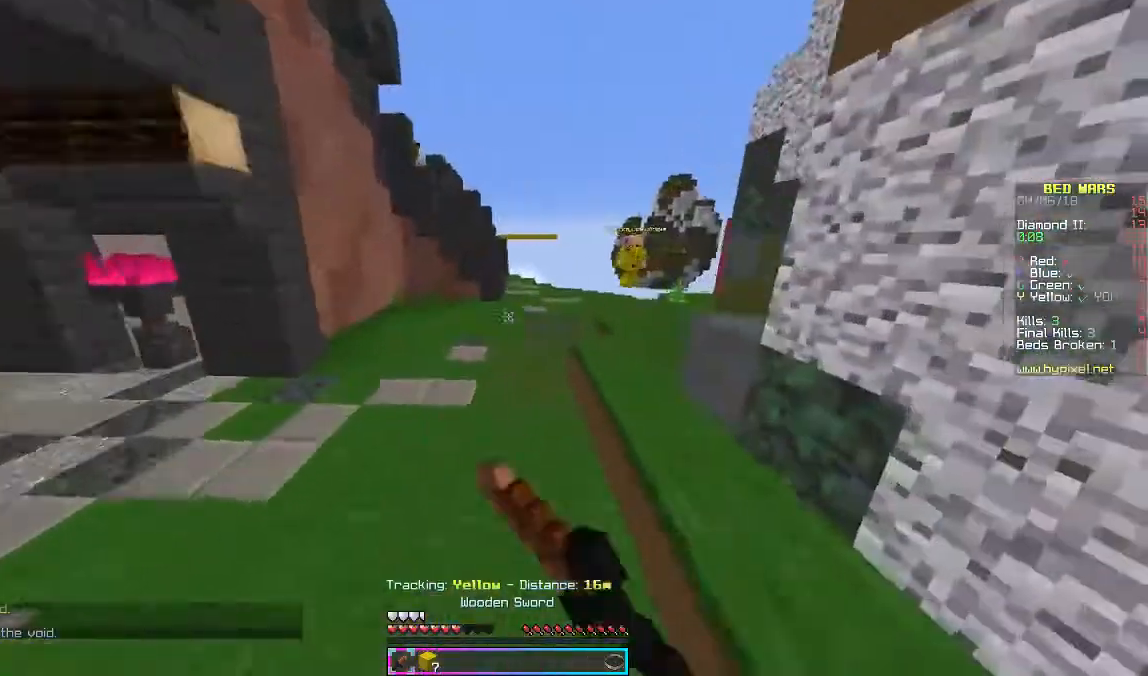
{"keys": ["w"], "mouse": [], "events": []}
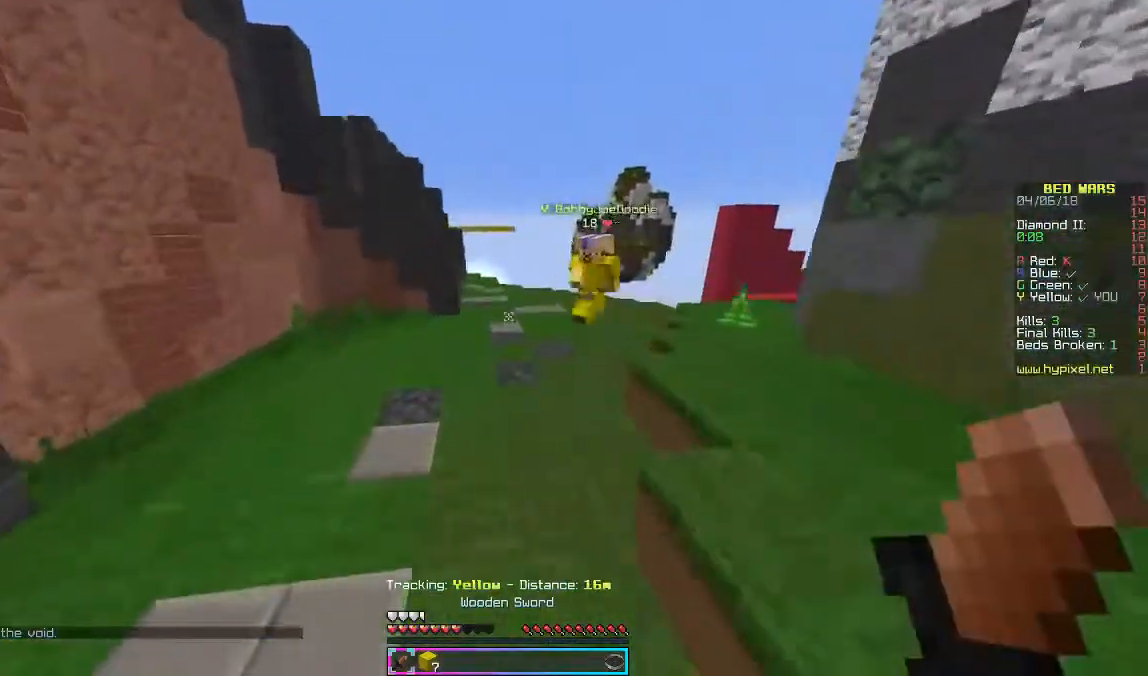
{"keys": ["a", "w"], "mouse": [], "events": [[367, "a", "down"]]}
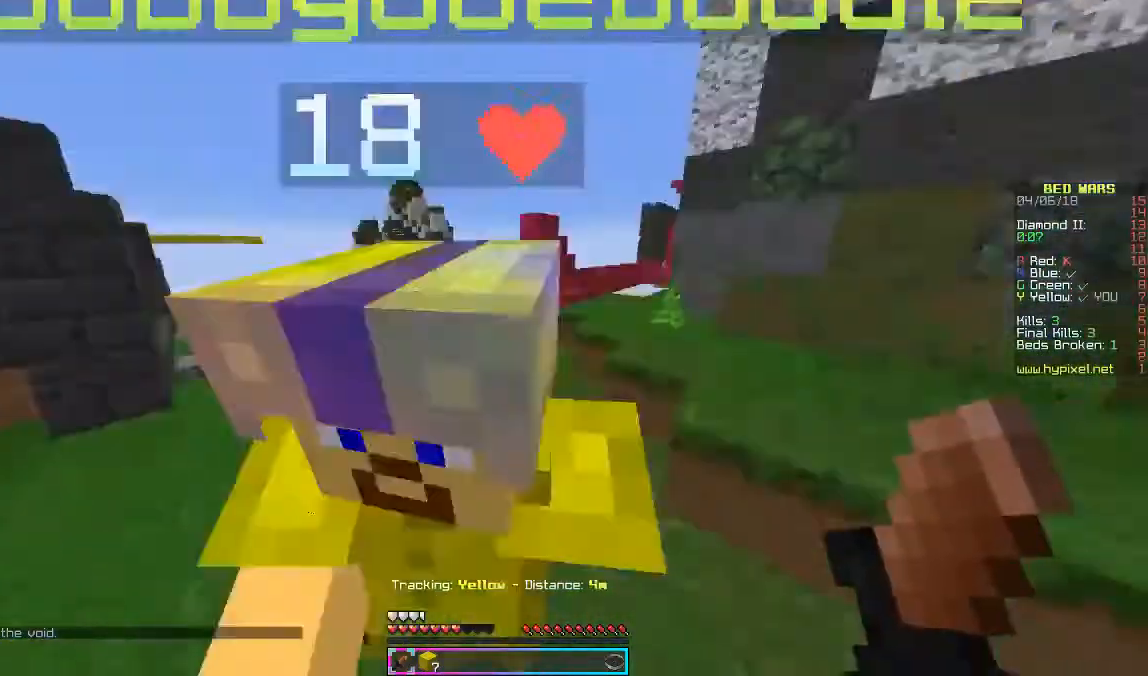
{"keys": ["w"], "mouse": [], "events": [[167, "a", "up"]]}
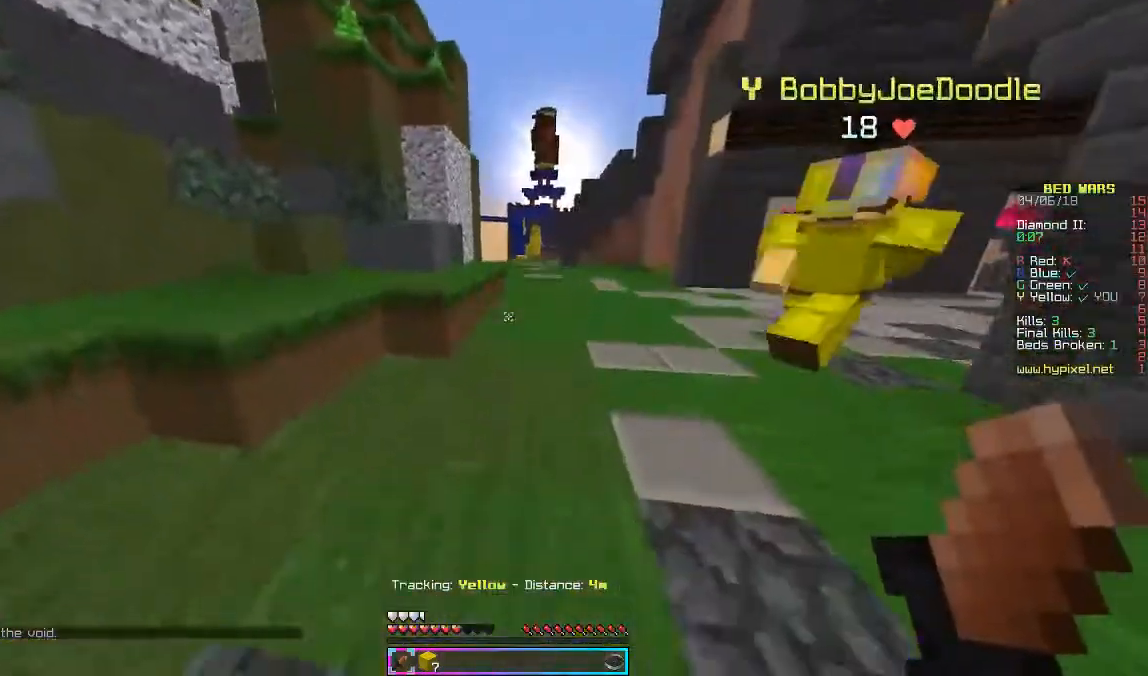
{"keys": ["w"], "mouse": [], "events": []}
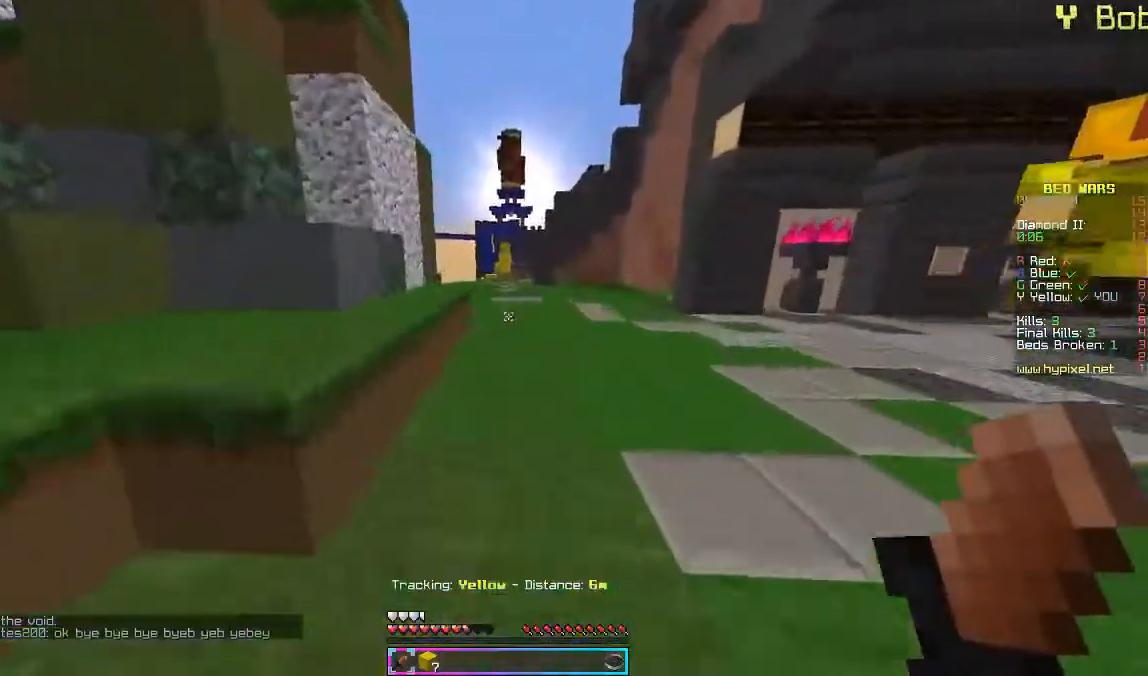
{"keys": ["w"], "mouse": [], "events": []}
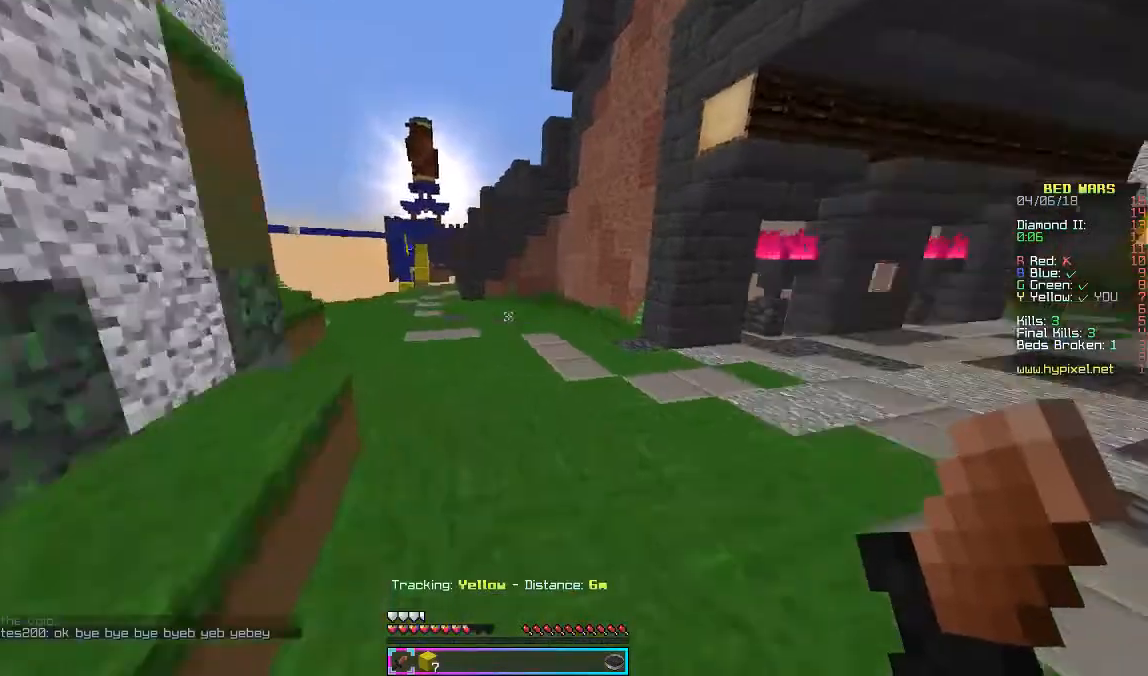
{"keys": ["w"], "mouse": [], "events": []}
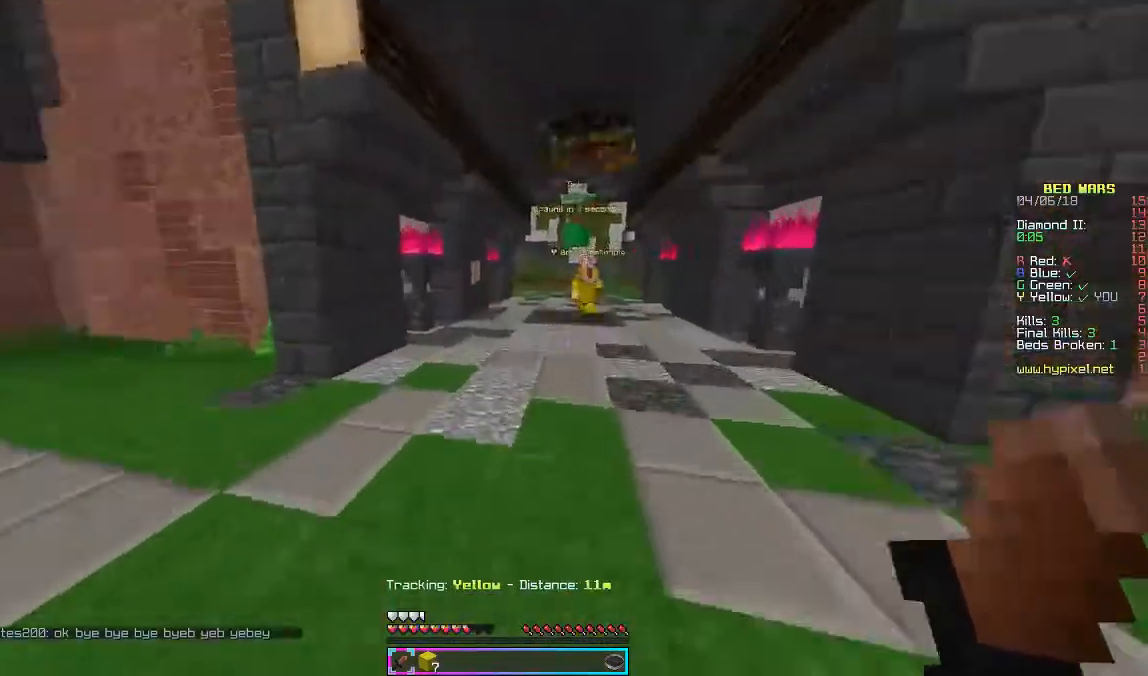
{"keys": ["a", "w"], "mouse": [], "events": [[100, "a", "down"]]}
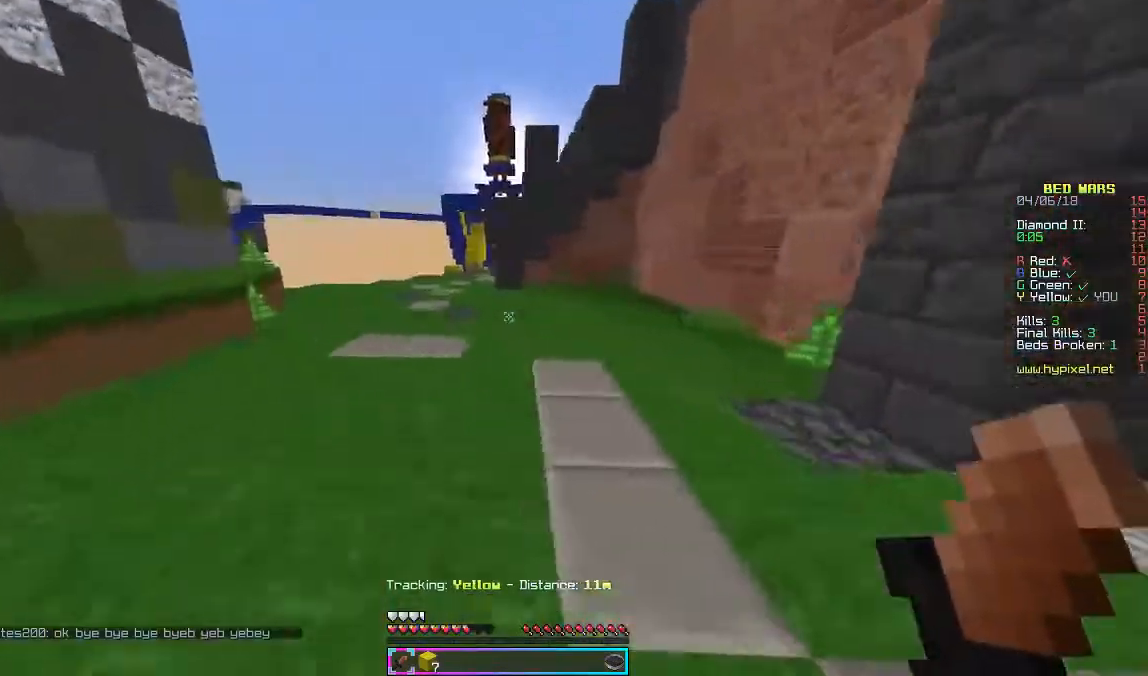
{"keys": ["s"], "mouse": [], "events": [[33, "w", "up"], [233, "a", "up"], [233, "s", "down"]]}
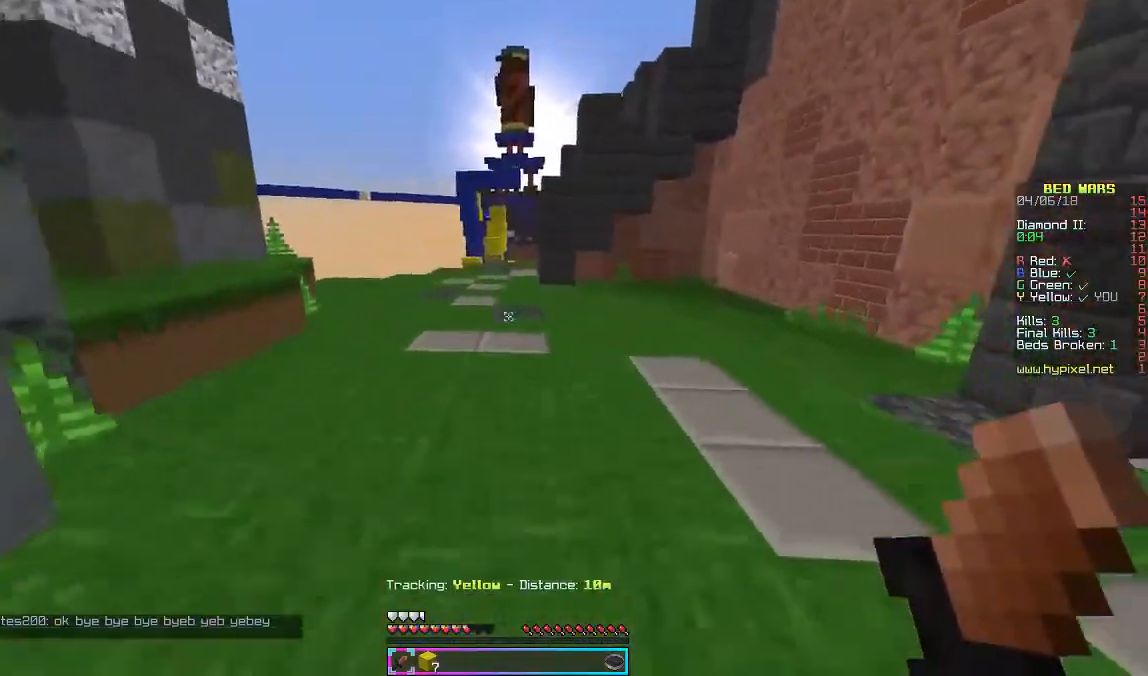
{"keys": ["d", "s"], "mouse": [], "events": [[100, "d", "down"]]}
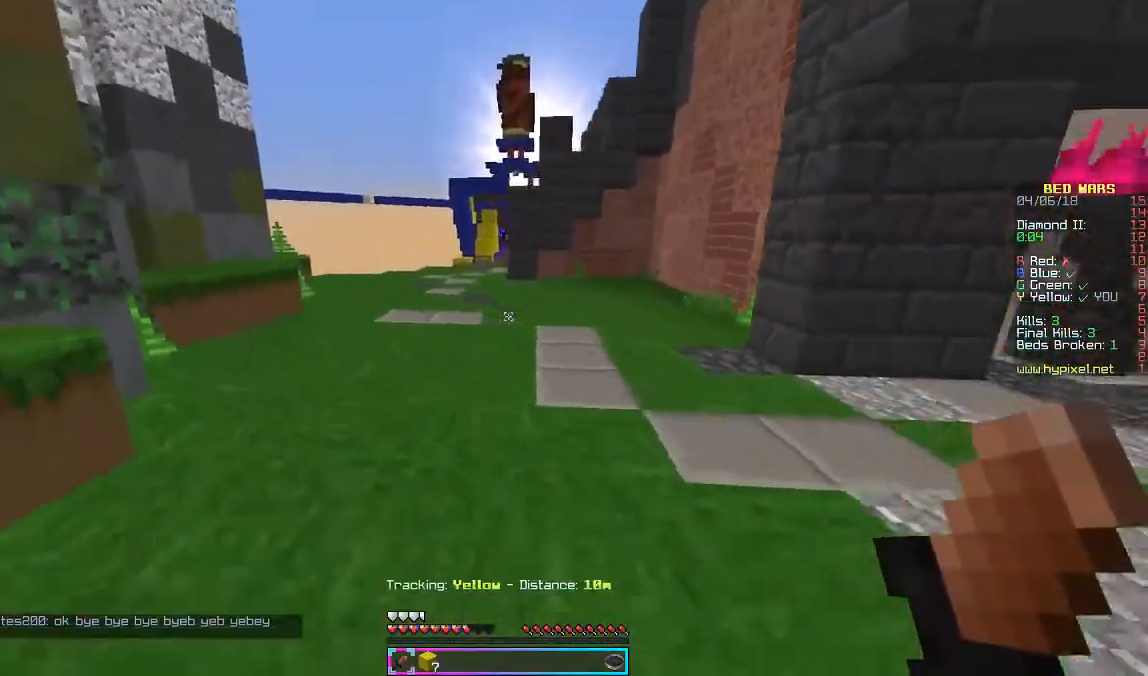
{"keys": ["d"], "mouse": [], "events": [[133, "s", "up"]]}
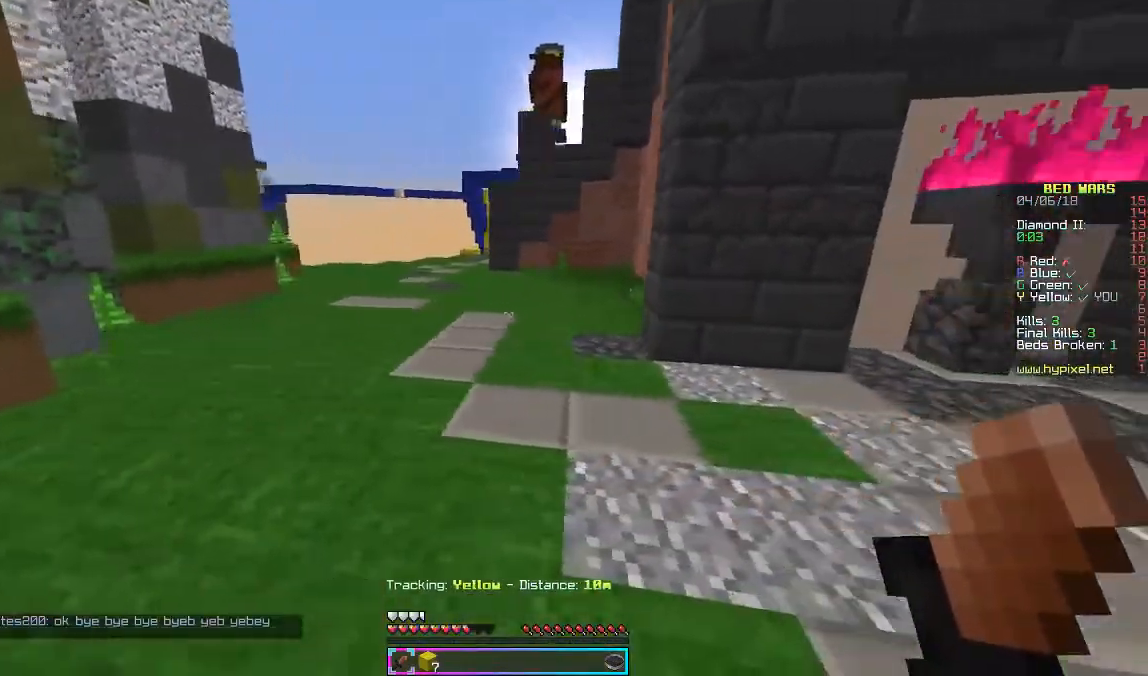
{"keys": ["s"], "mouse": [], "events": [[33, "s", "down"], [233, "d", "up"], [333, "a", "down"], [467, "a", "up"]]}
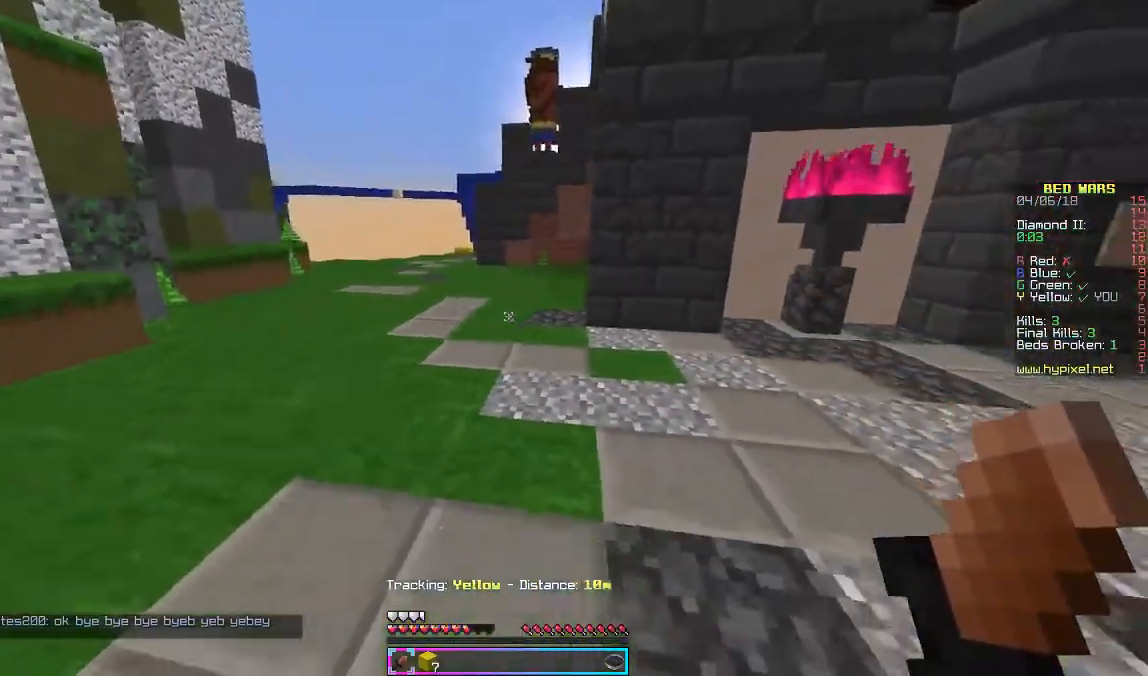
{"keys": ["d"], "mouse": [], "events": [[133, "d", "down"], [467, "s", "up"]]}
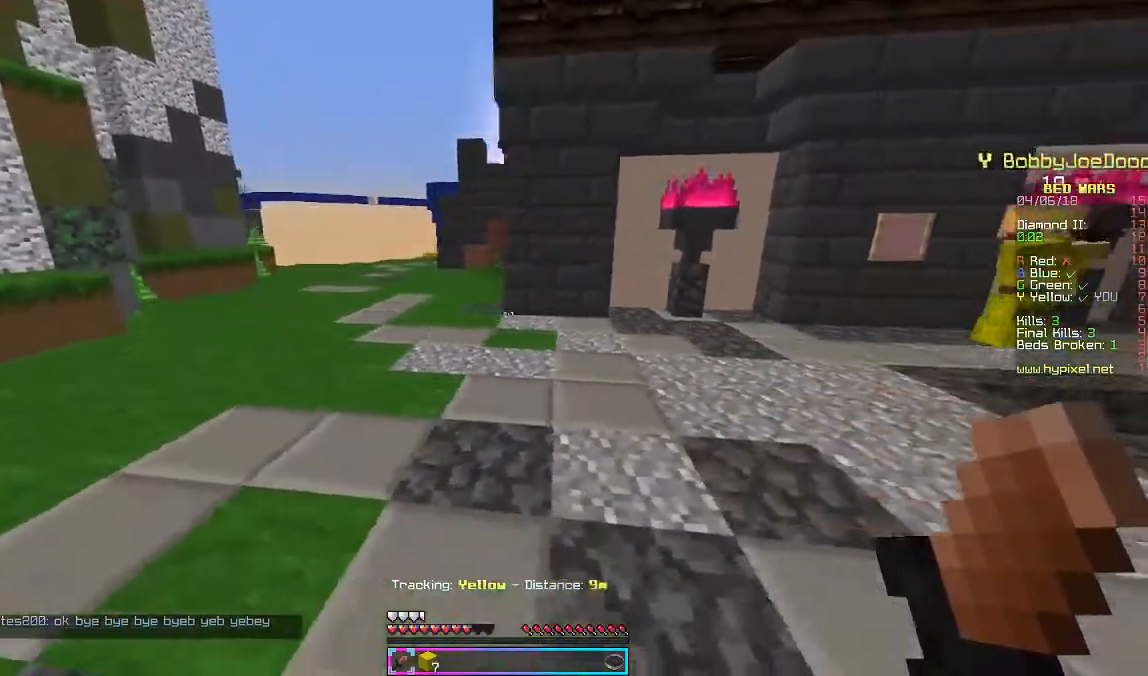
{"keys": ["d", "w"], "mouse": [], "events": [[367, "w", "down"]]}
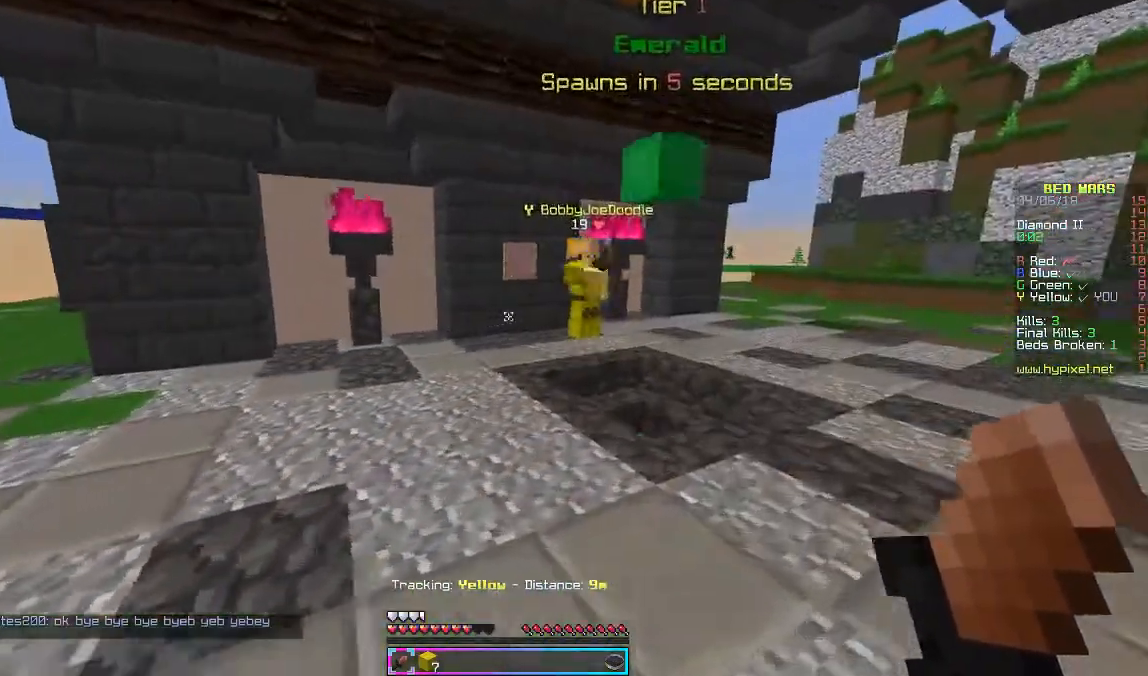
{"keys": ["a", "w"], "mouse": [], "events": [[467, "a", "down"], [467, "d", "up"]]}